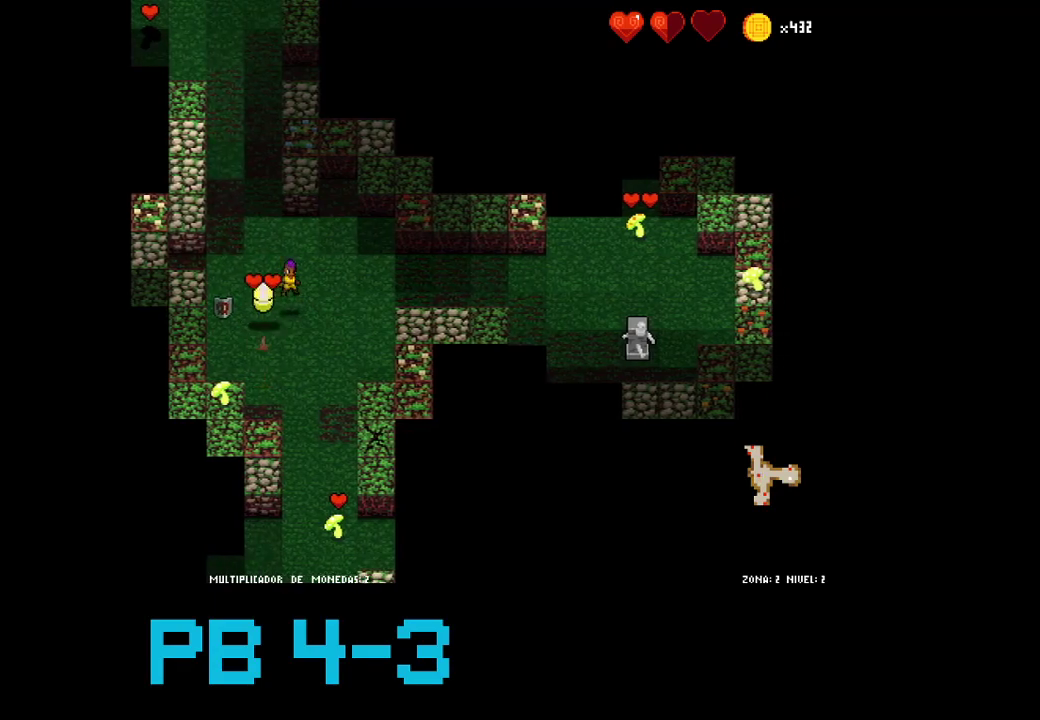
Gameplay with a controller (PlayStation layout); each line is a JSON object with the inputs held at the frame after it. "events" lists button and stick changes between this image and that frame as [ms after this image, input, new state], when the widget could be followed in between. Not read: L3 R3.
{"buttons": ["SQUARE"], "events": [[100, "SQUARE", "up"], [283, "SQUARE", "down"], [350, "SQUARE", "up"], [483, "SQUARE", "down"]]}
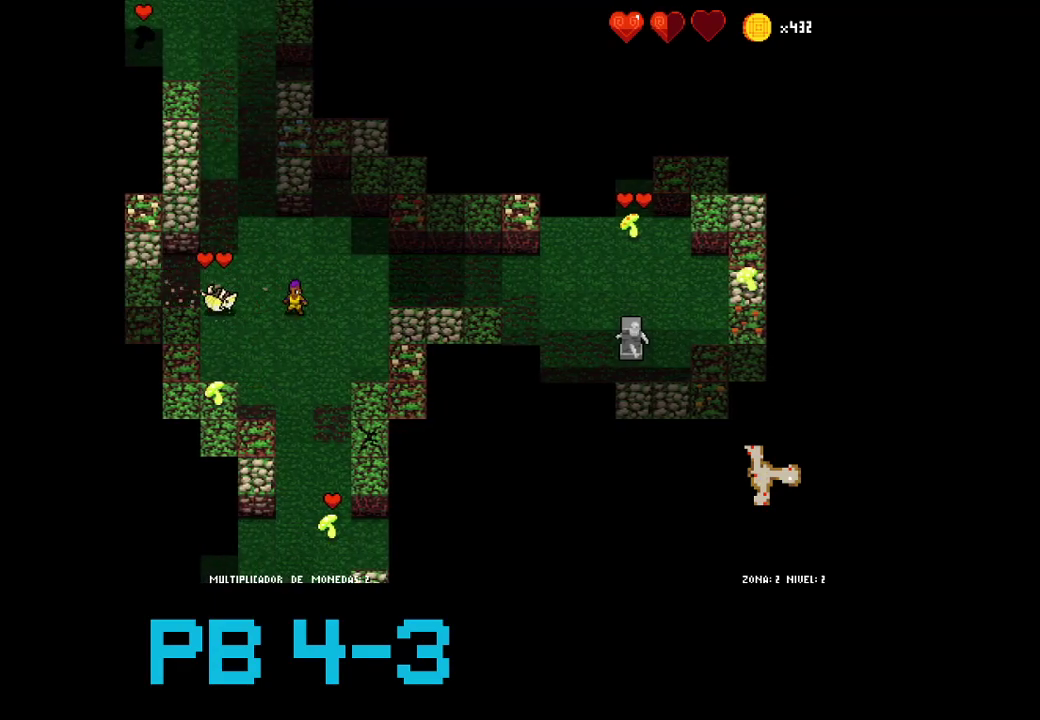
{"buttons": [], "events": [[50, "SQUARE", "up"], [183, "SQUARE", "down"], [283, "SQUARE", "up"], [383, "SQUARE", "down"], [500, "SQUARE", "up"]]}
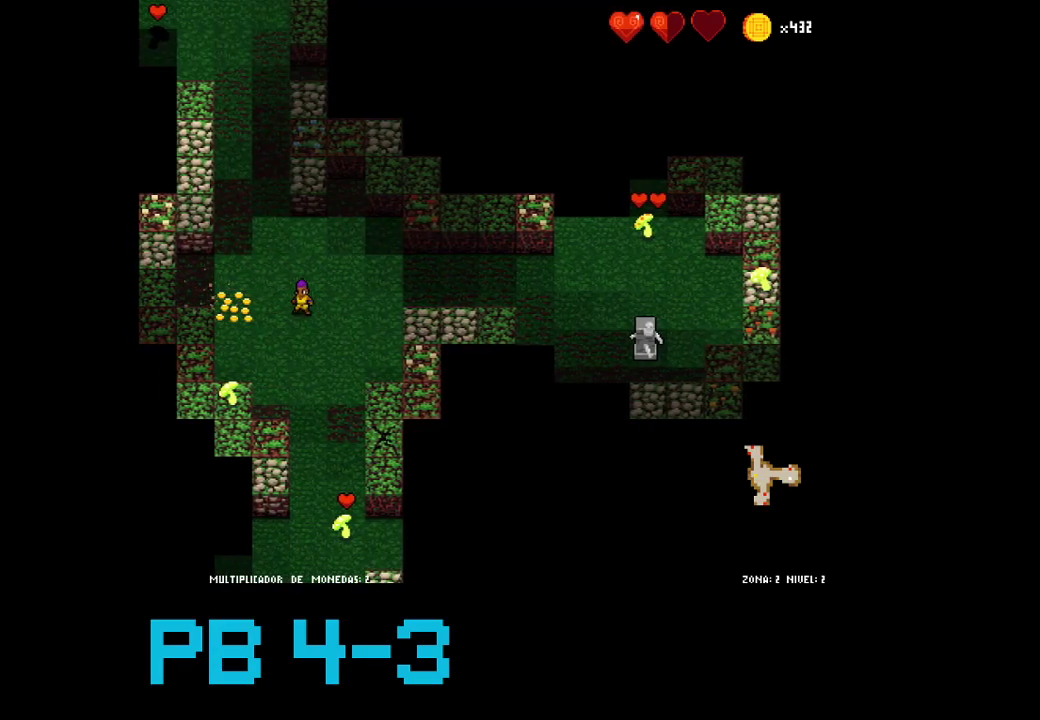
{"buttons": [], "events": [[100, "SQUARE", "down"], [200, "SQUARE", "up"], [300, "CROSS", "down"], [400, "CROSS", "up"]]}
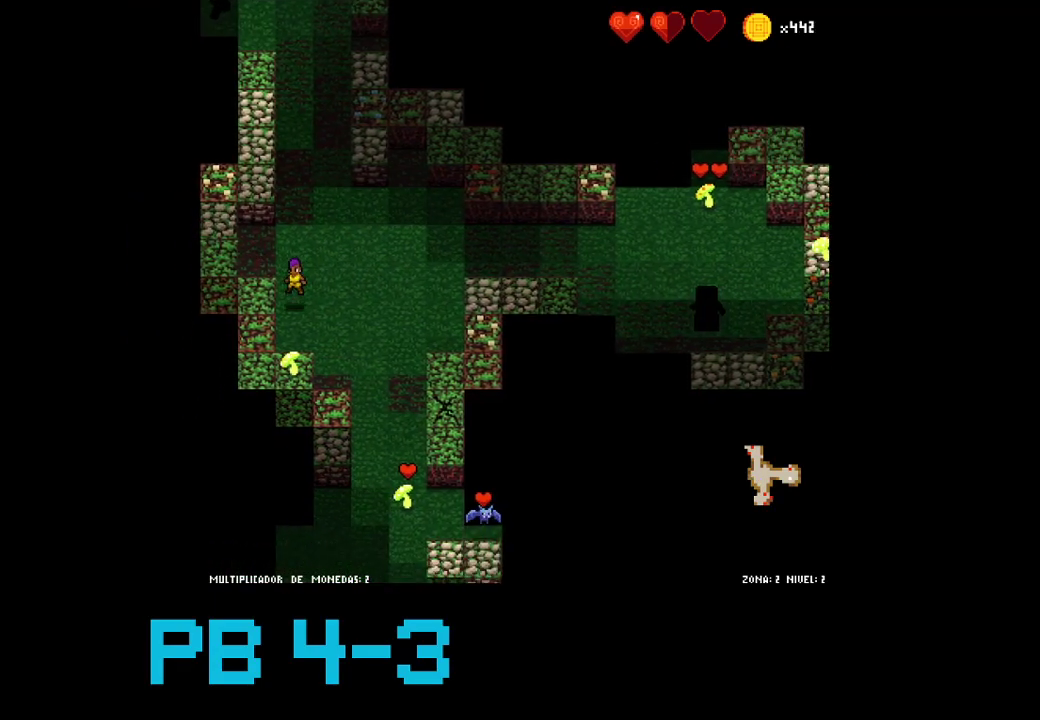
{"buttons": ["SQUARE"], "events": [[33, "SQUARE", "down"], [100, "SQUARE", "up"], [250, "SQUARE", "down"], [350, "SQUARE", "up"], [483, "SQUARE", "down"]]}
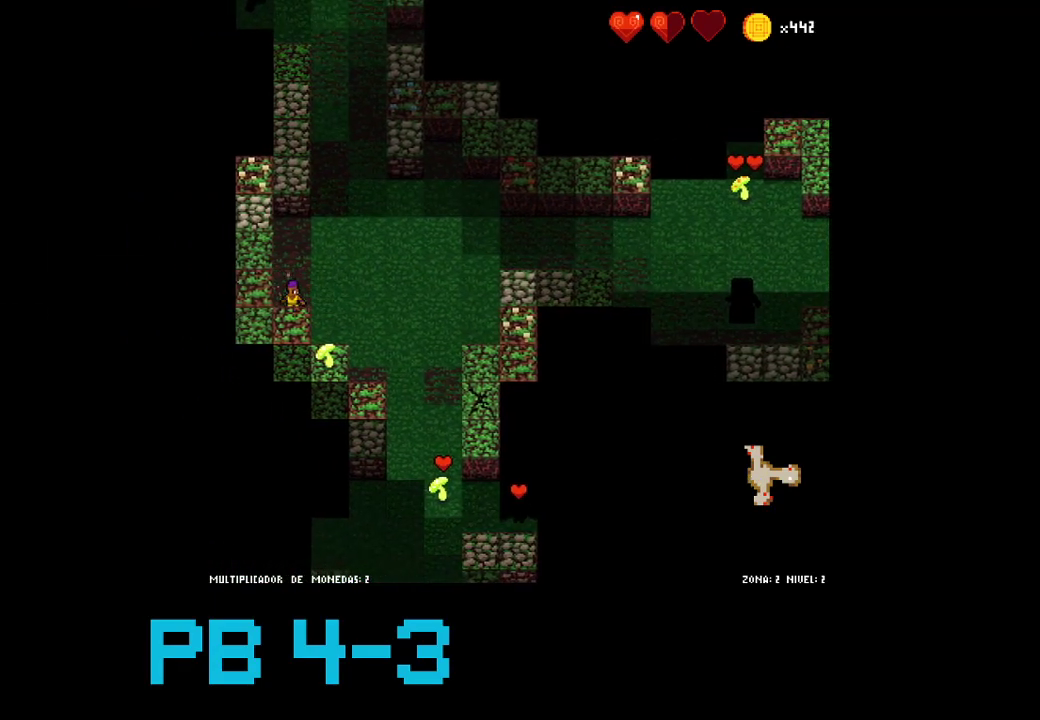
{"buttons": ["SQUARE"], "events": [[50, "SQUARE", "up"], [150, "TRIANGLE", "down"], [250, "TRIANGLE", "up"], [450, "SQUARE", "down"]]}
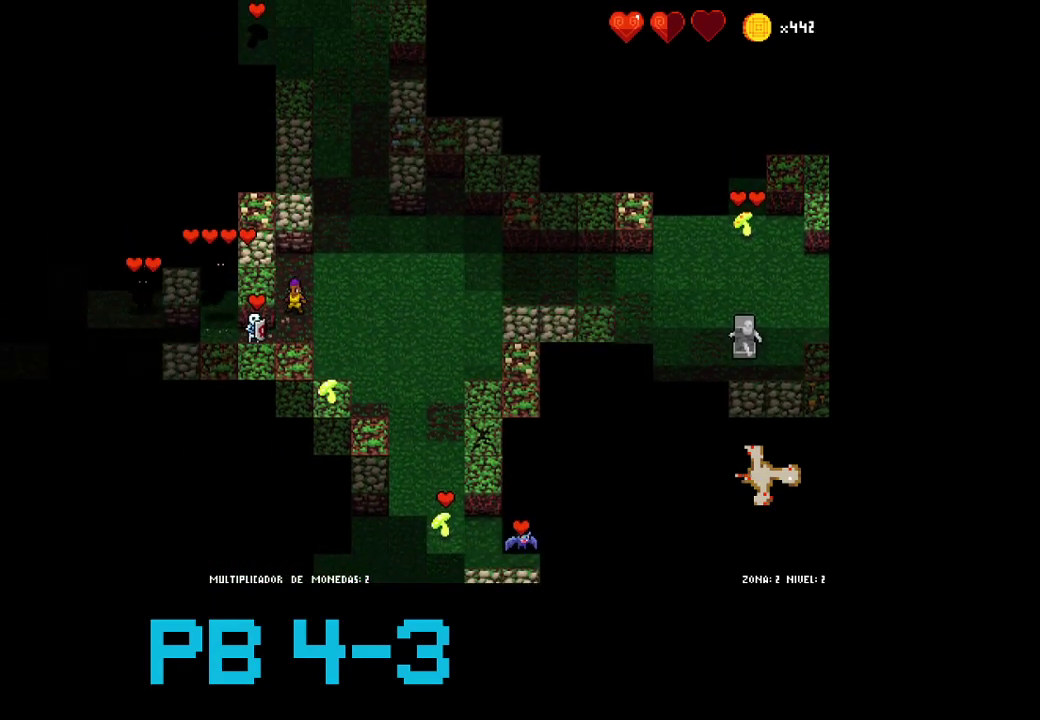
{"buttons": ["CIRCLE"], "events": [[33, "SQUARE", "up"], [167, "TRIANGLE", "down"], [233, "TRIANGLE", "up"], [500, "CIRCLE", "down"]]}
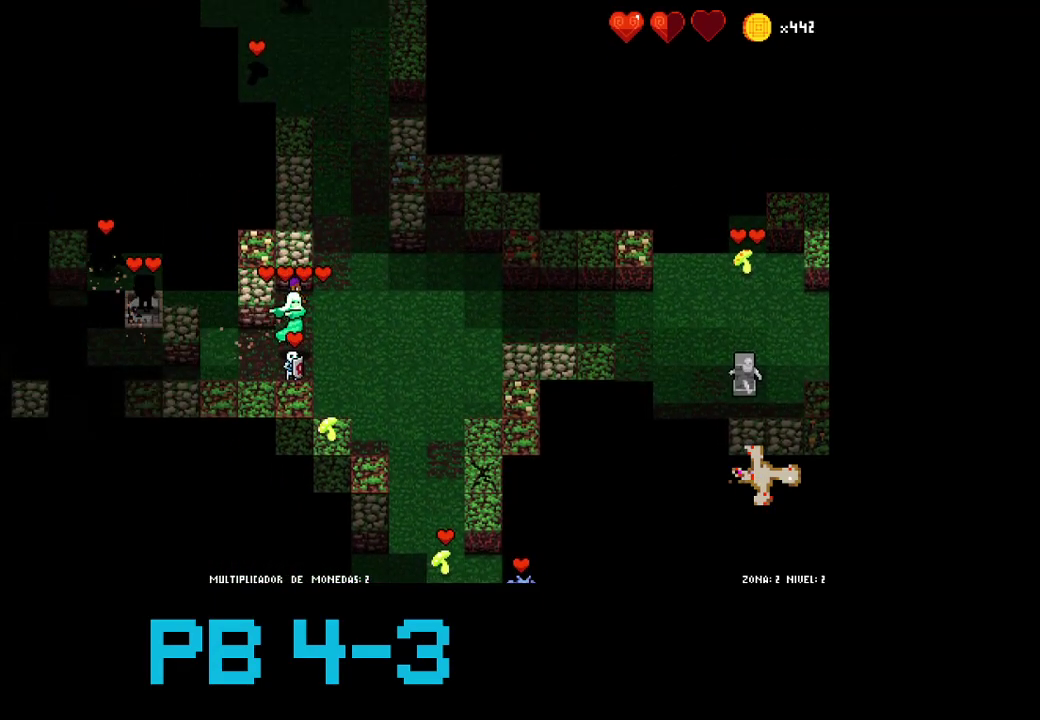
{"buttons": []}
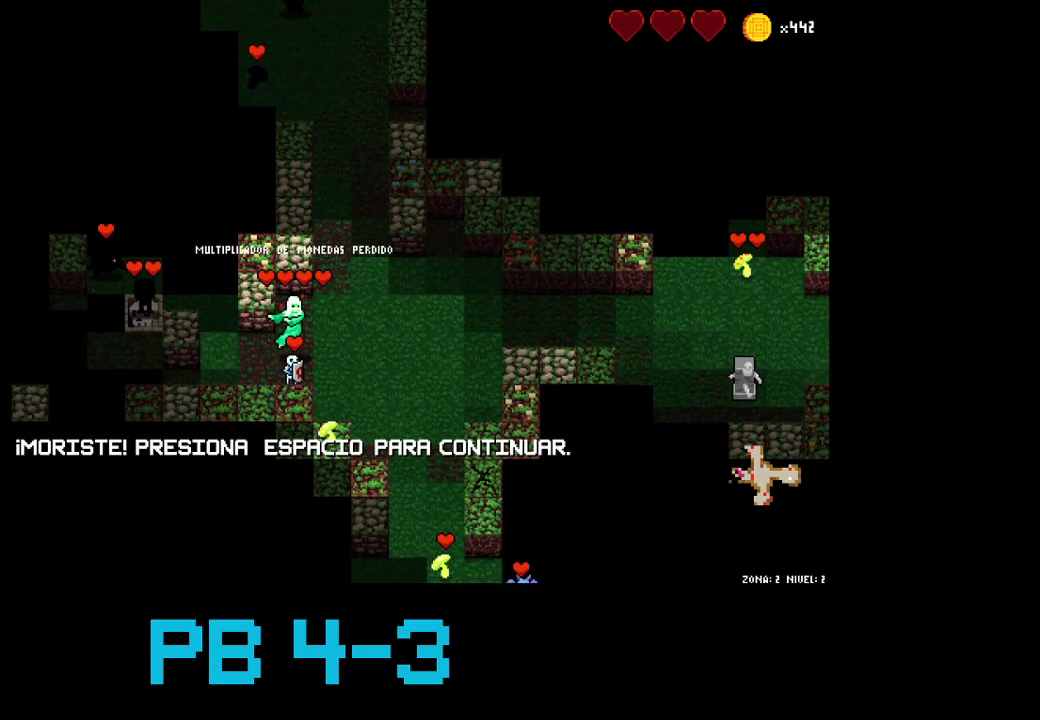
{"buttons": [], "events": []}
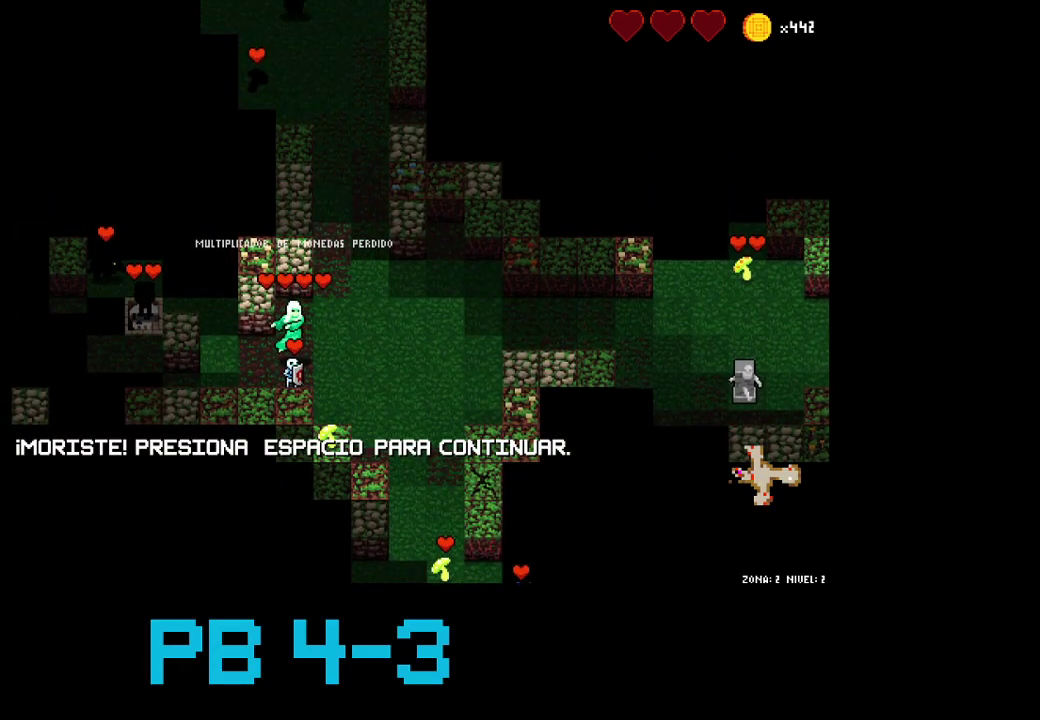
{"buttons": [], "events": []}
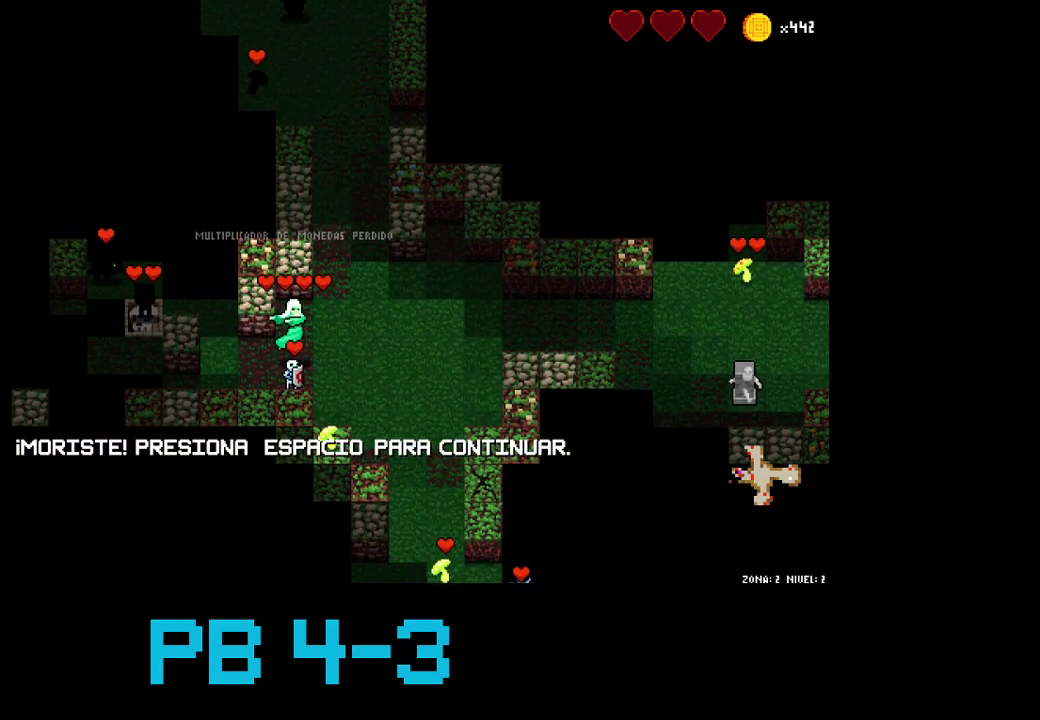
{"buttons": [], "events": []}
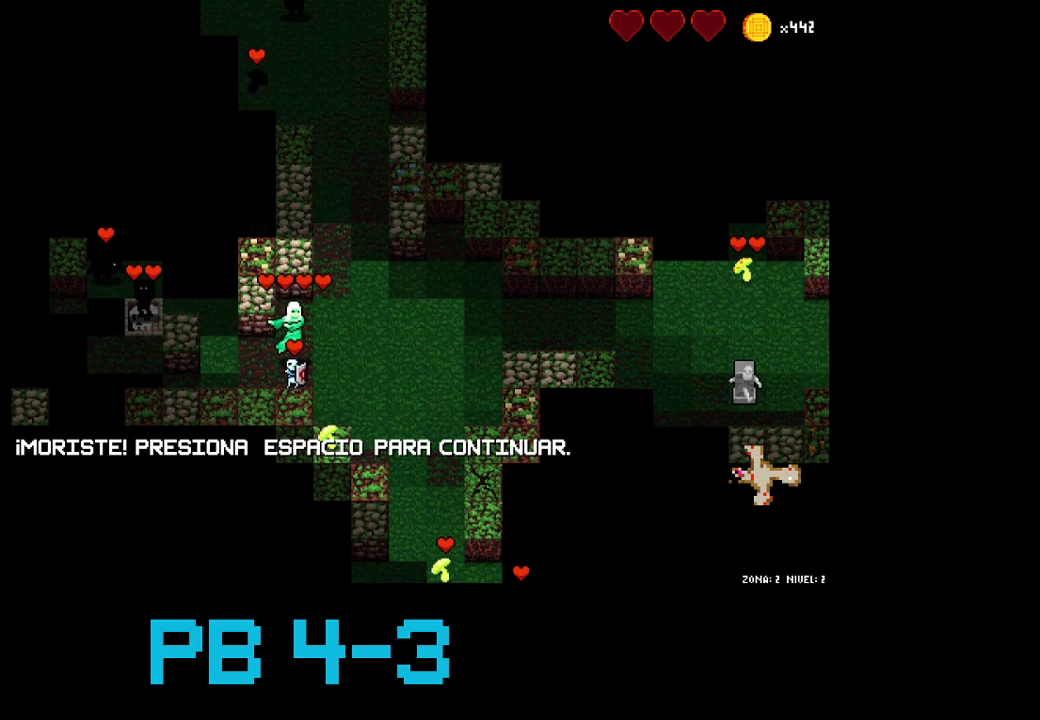
{"buttons": [], "events": []}
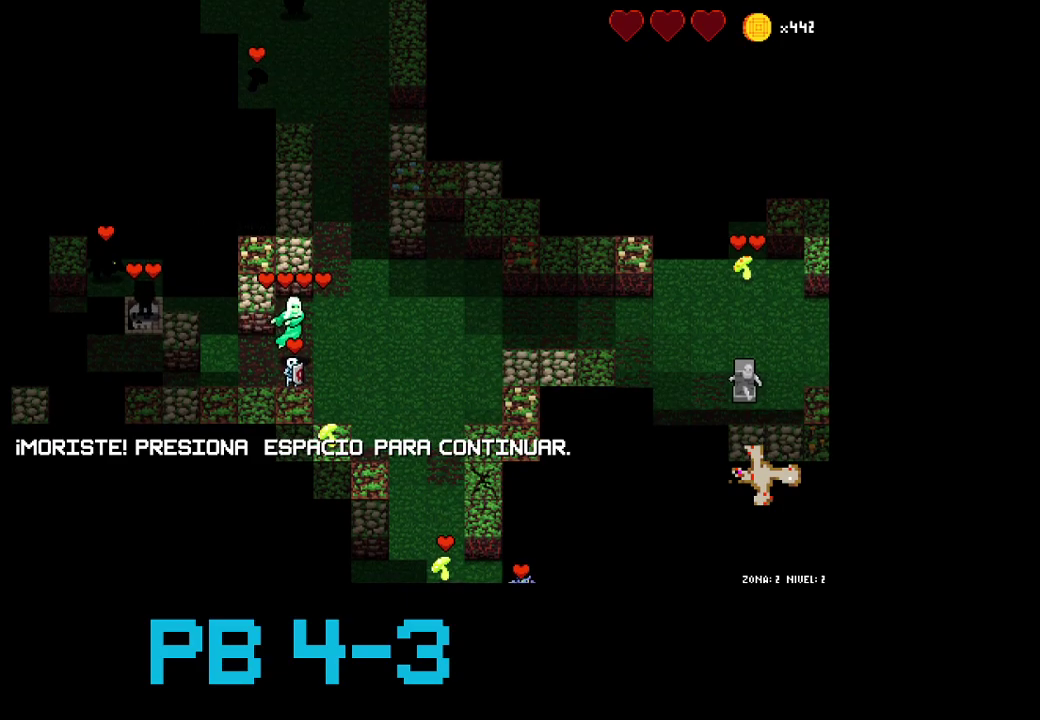
{"buttons": [], "events": []}
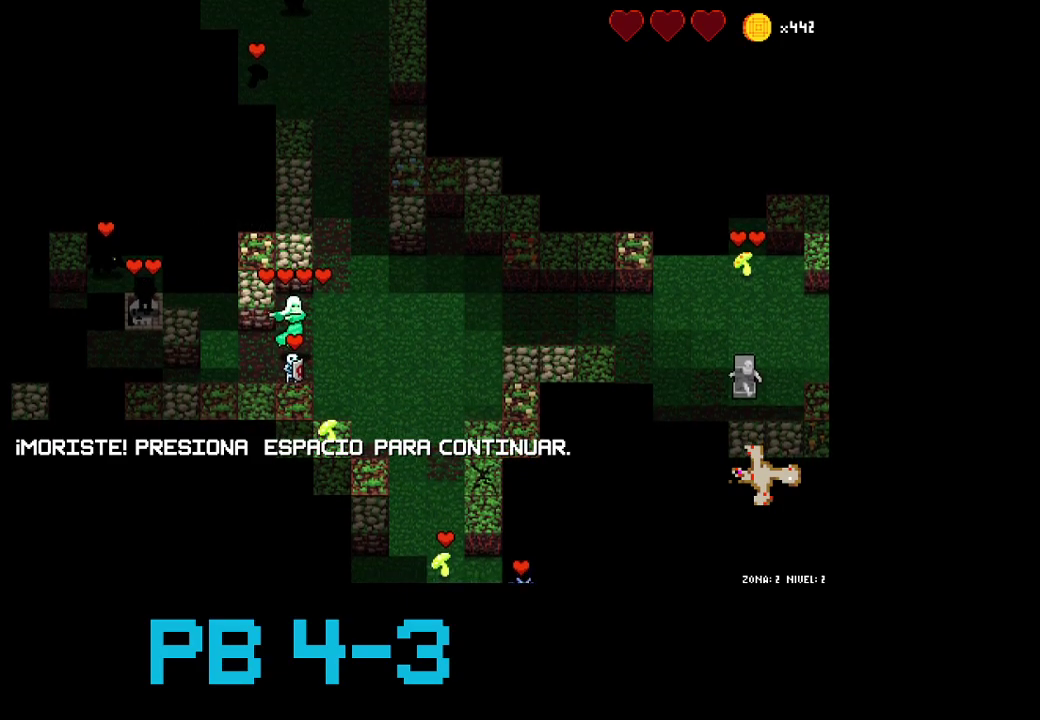
{"buttons": [], "events": []}